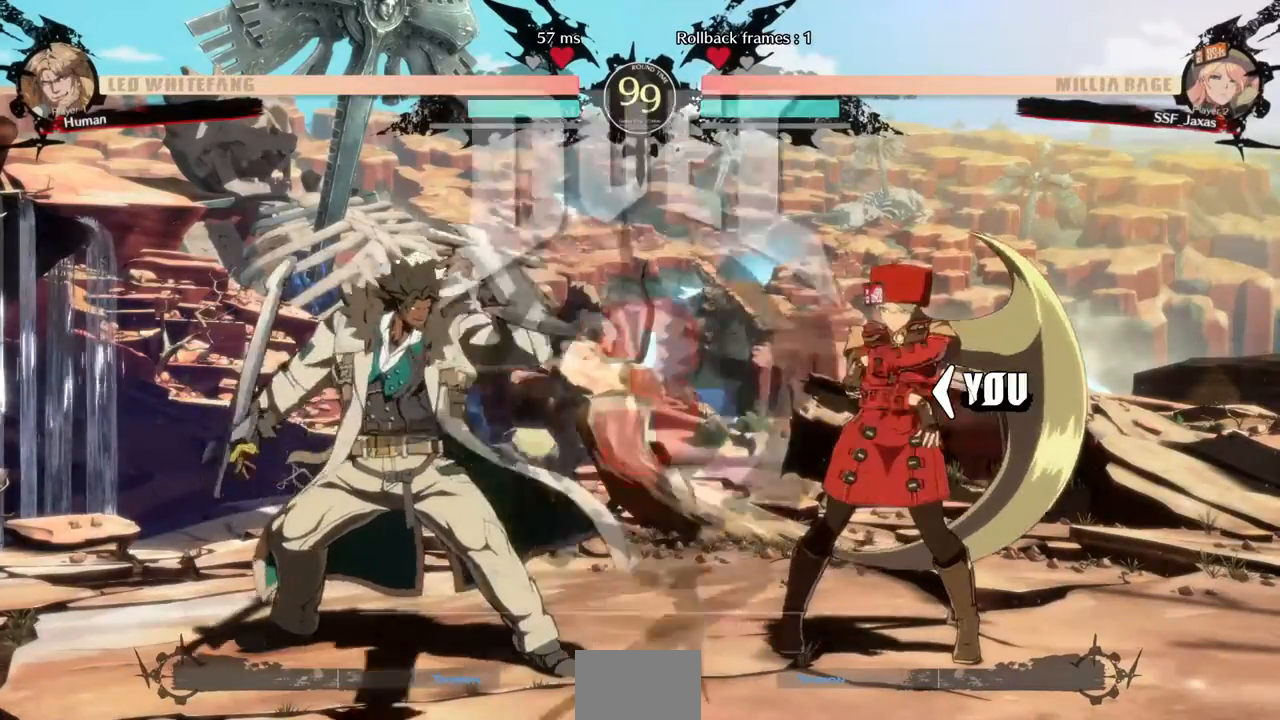
Gameplay with a controller (PlayStation layout); each line is a JSON object with the inputs held at the frame after it. "events" lists button and stick changes between this image and that frame as [ms after this image, input, new state], when the widget could be followed in between. Not read: L3 R3 SELECT START.
{"buttons": []}
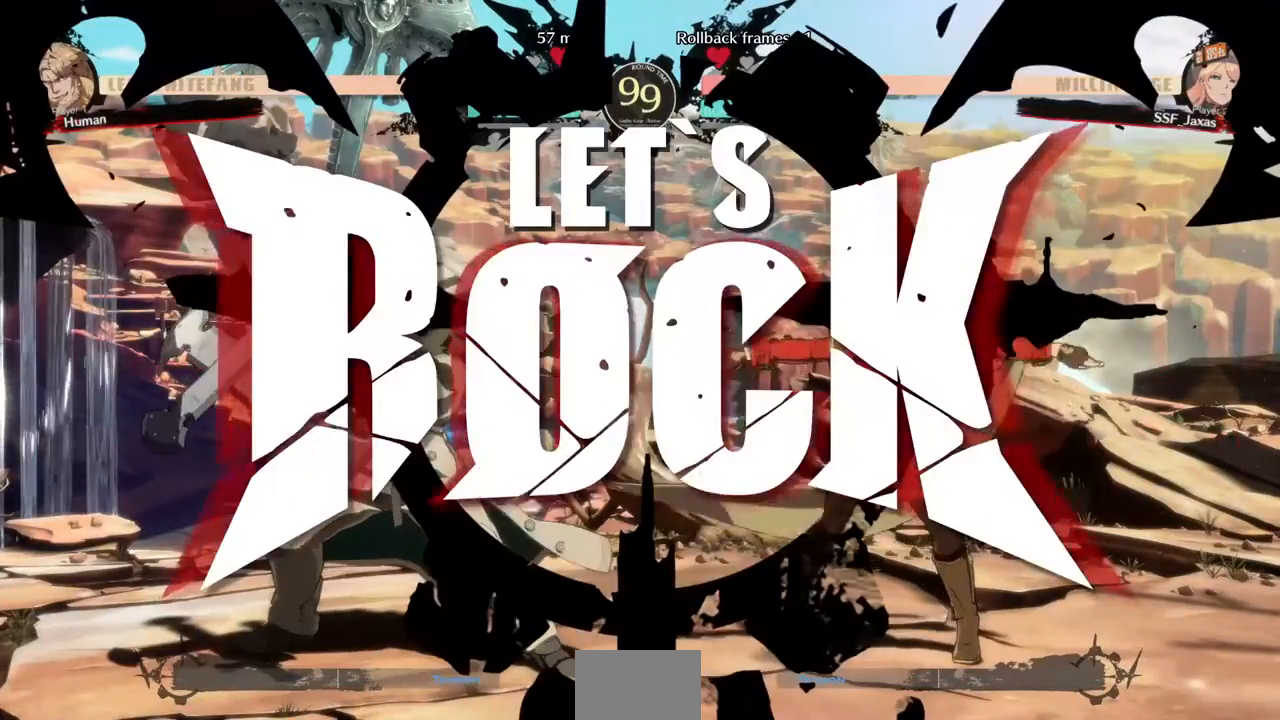
{"buttons": [], "events": [[200, "DPAD_DOWN", "down"], [280, "TRIANGLE", "down"], [400, "DPAD_DOWN", "up"], [440, "TRIANGLE", "up"]]}
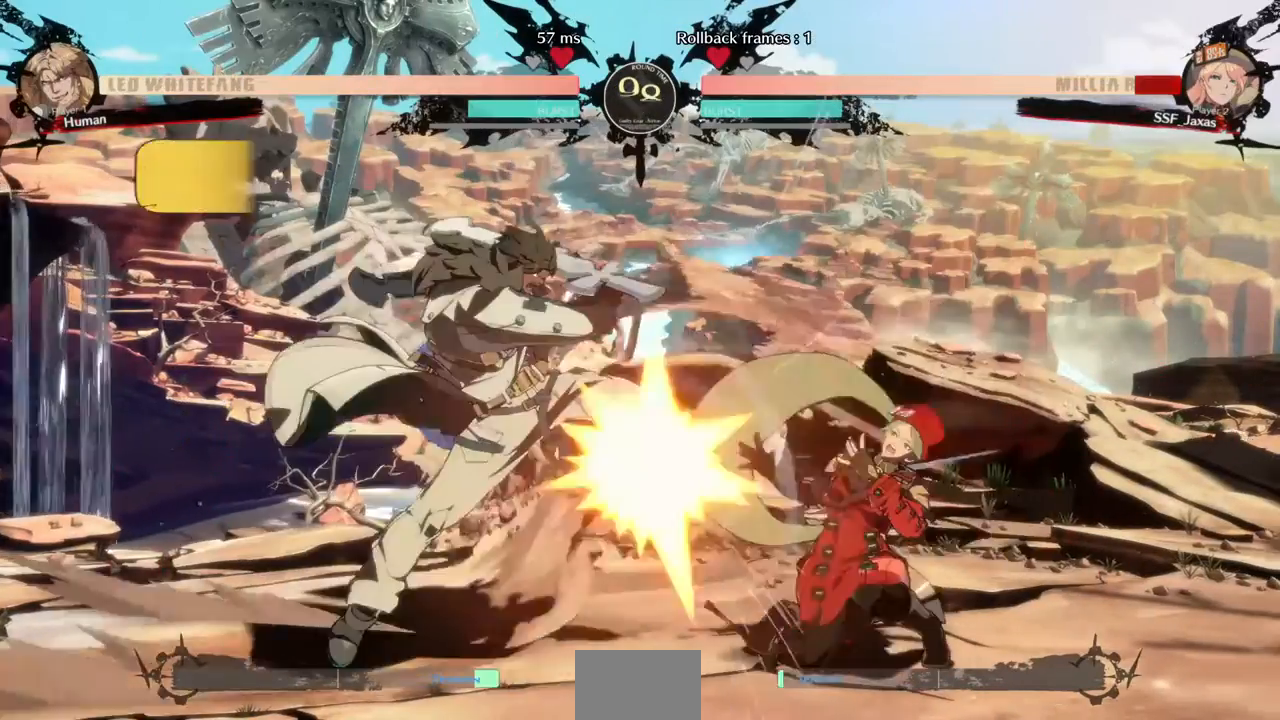
{"buttons": ["DPAD_DOWN", "DPAD_RIGHT"], "events": [[80, "R1", "down"], [400, "DPAD_DOWN", "down"], [400, "DPAD_RIGHT", "down"], [400, "R1", "up"]]}
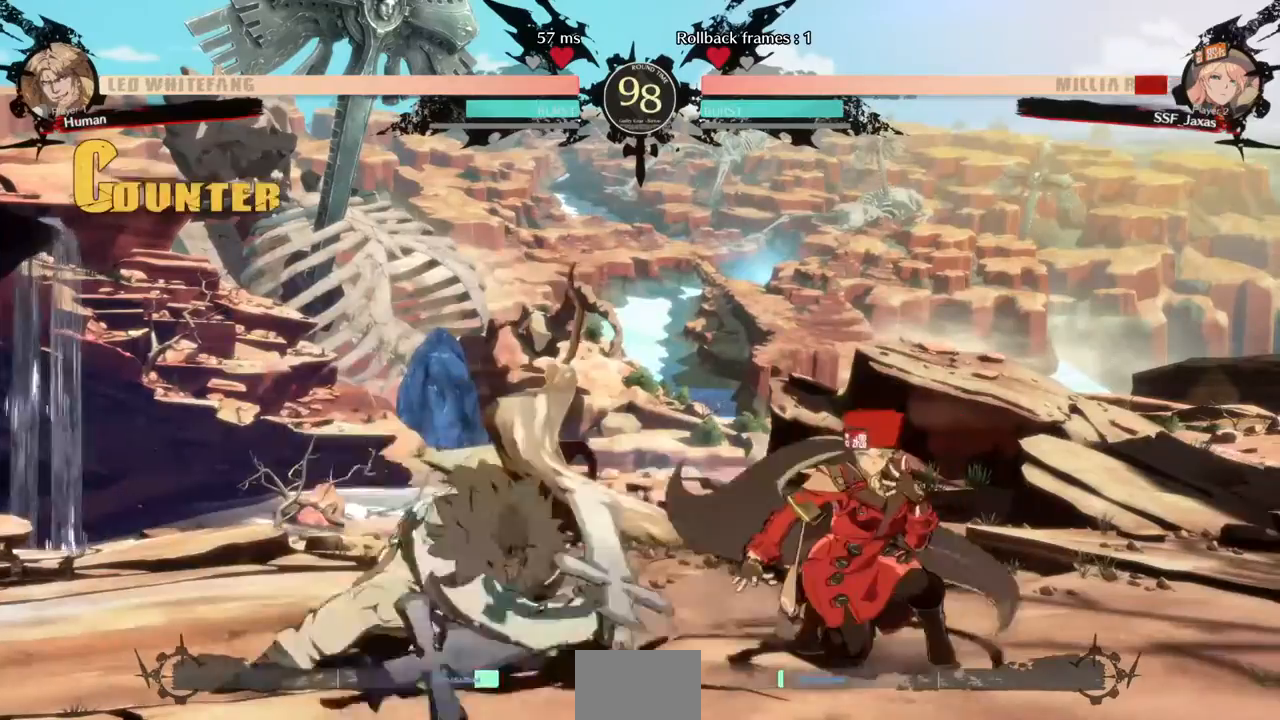
{"buttons": ["SQUARE", "DPAD_DOWN", "DPAD_RIGHT"]}
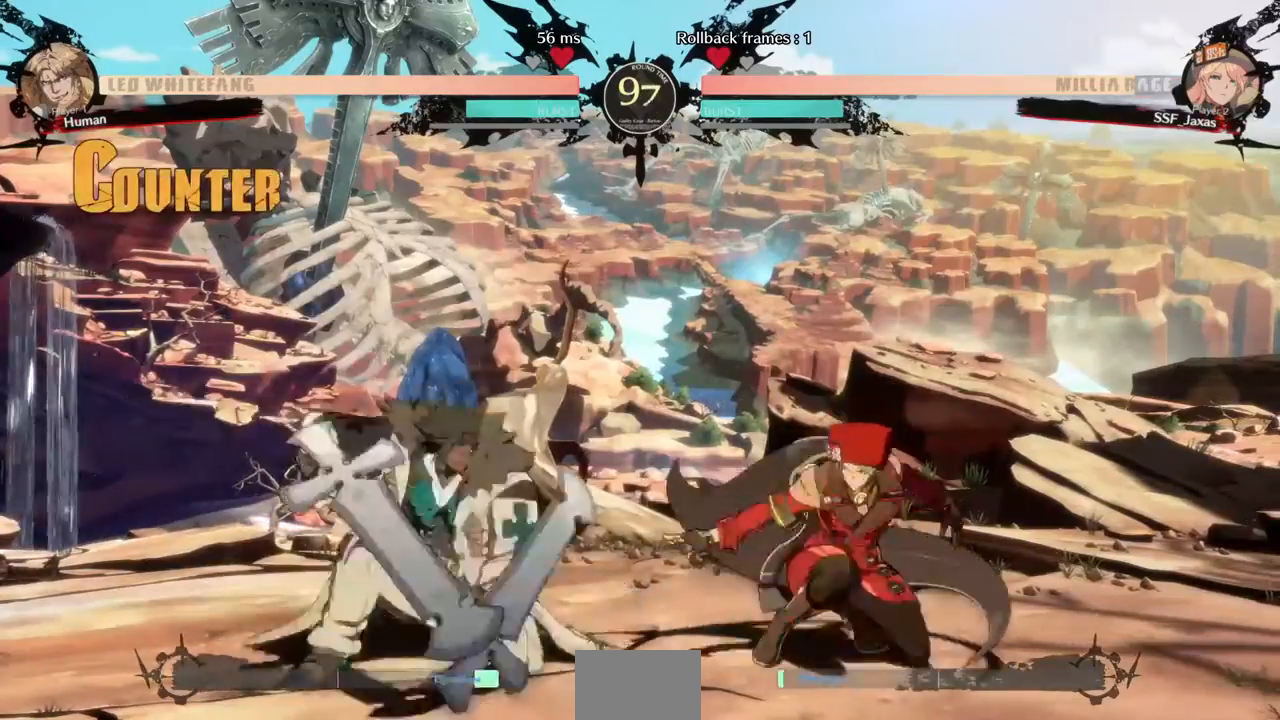
{"buttons": ["DPAD_DOWN"]}
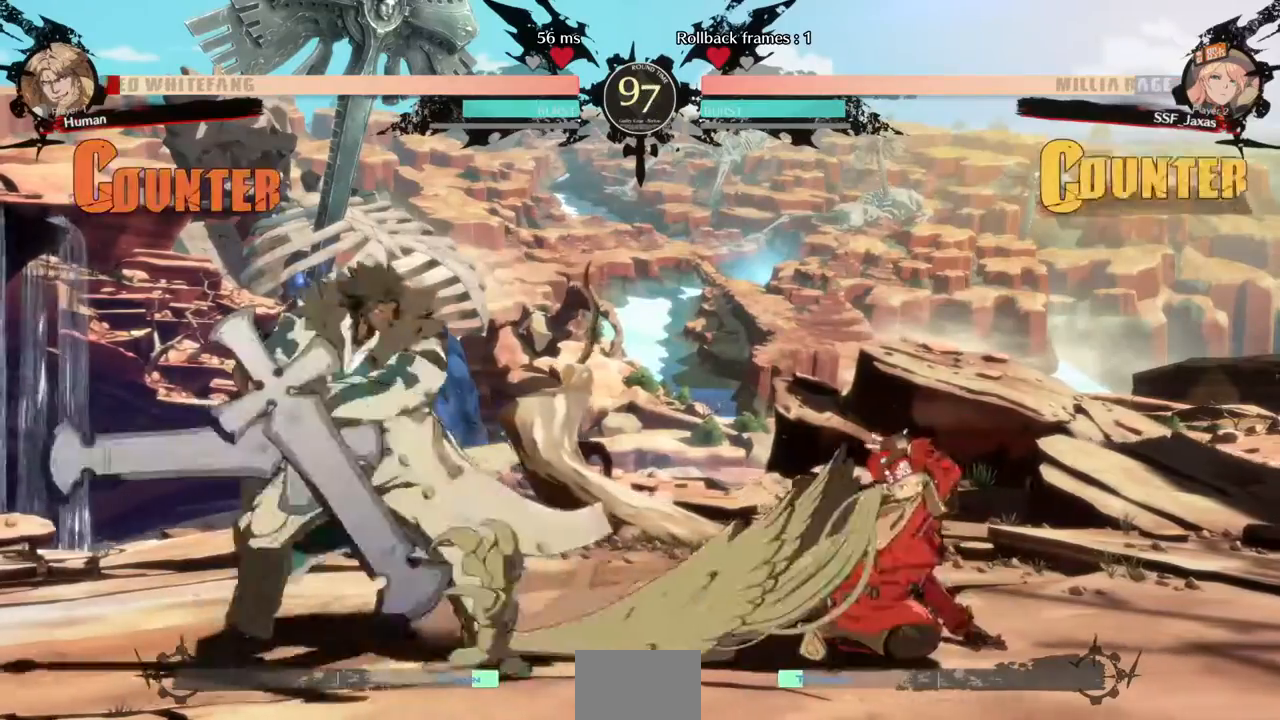
{"buttons": ["DPAD_RIGHT"], "events": [[40, "DPAD_LEFT", "down"], [80, "DPAD_DOWN", "up"], [200, "DPAD_LEFT", "up"], [240, "DPAD_RIGHT", "down"]]}